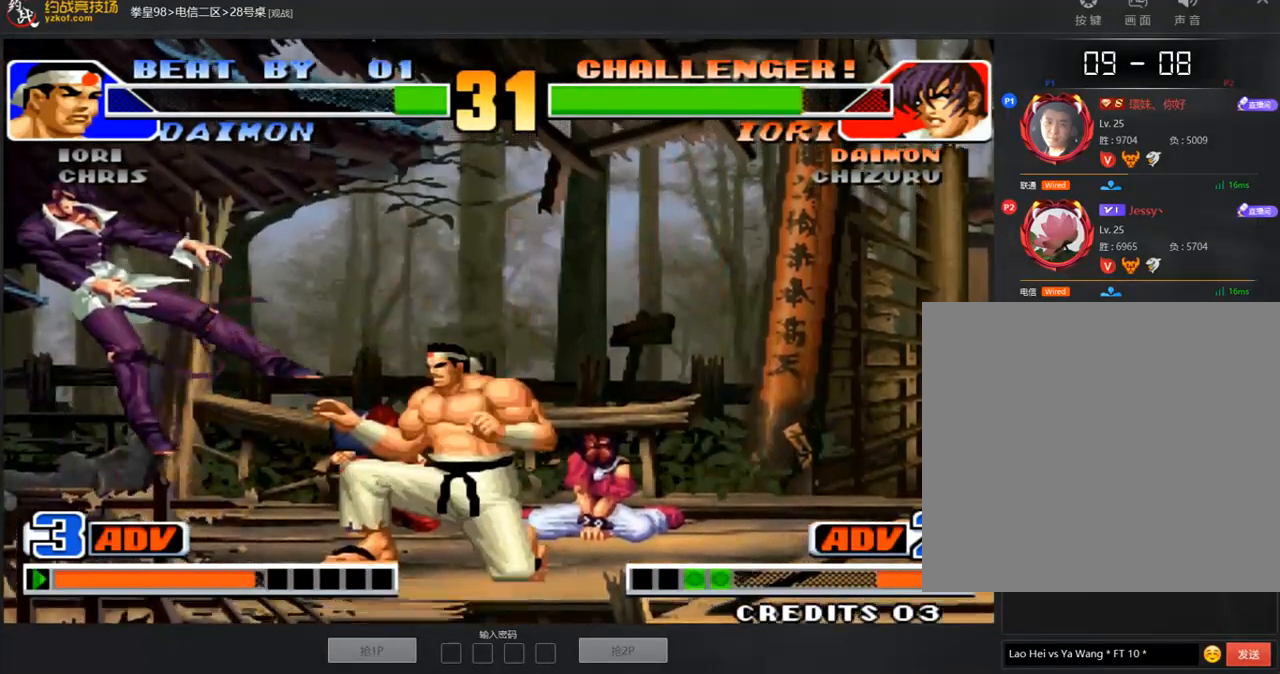
Gameplay with a controller (arcade stick); each line is a JSON object with the inputs held at the frame after it. "events" lists button and stick changes between this image and that frame as [ms after this image, input, new state], when the widget could be followed in between. Not read: L3 R3.
{"buttons": [], "left_stick": "left", "events": [[84, "A", "down"], [117, "A", "up"], [202, "A", "down"], [286, "A", "up"], [336, "left_stick", "left"]]}
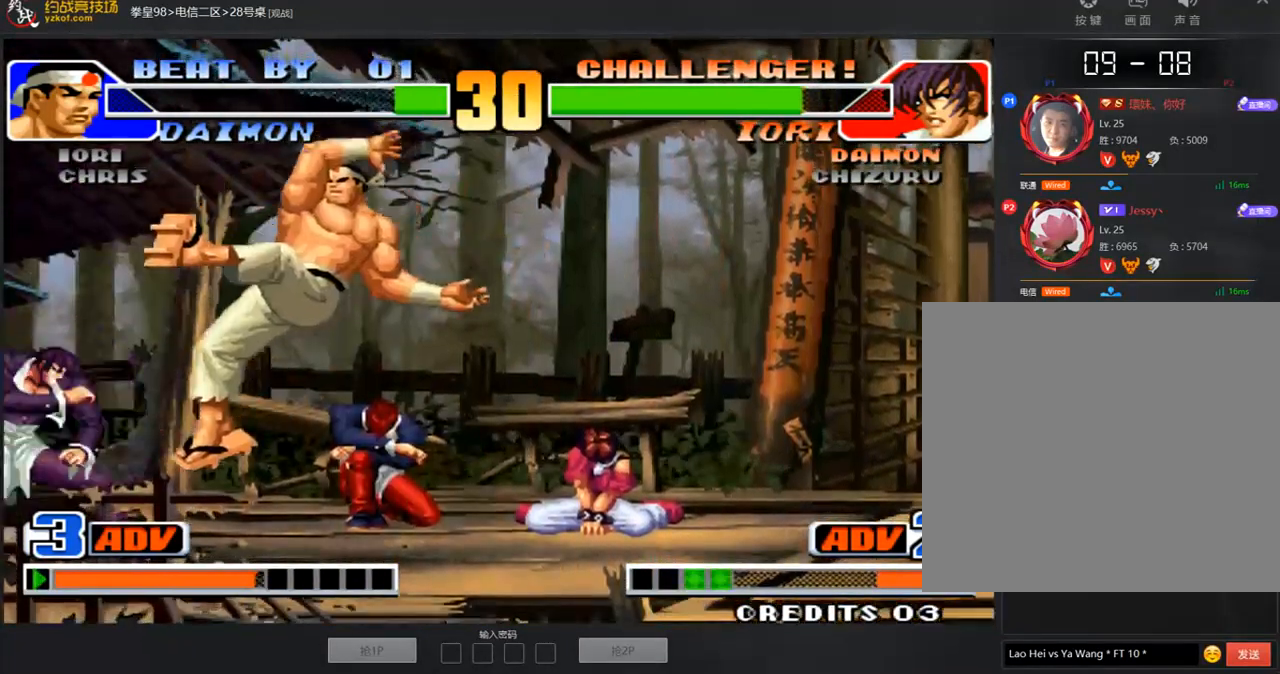
{"buttons": [], "left_stick": "center", "events": [[370, "left_stick", "center"]]}
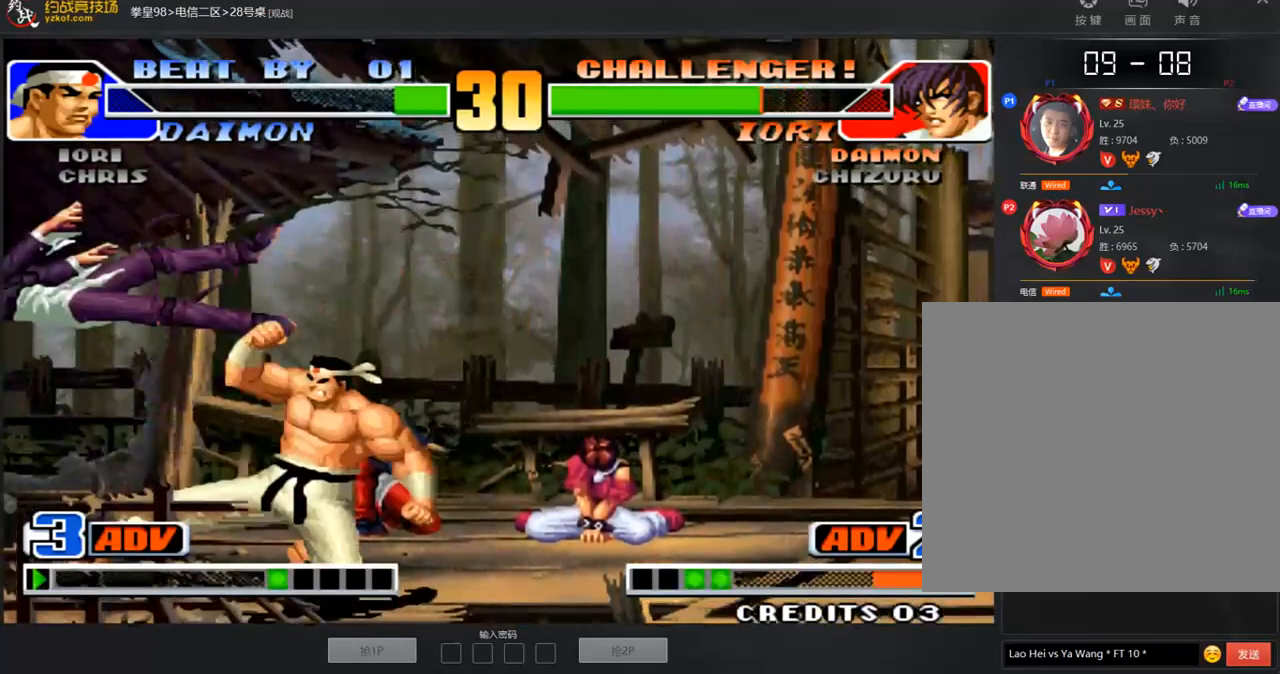
{"buttons": [], "left_stick": "center", "events": [[371, "A", "down"], [371, "B", "down"], [455, "A", "up"], [472, "B", "up"]]}
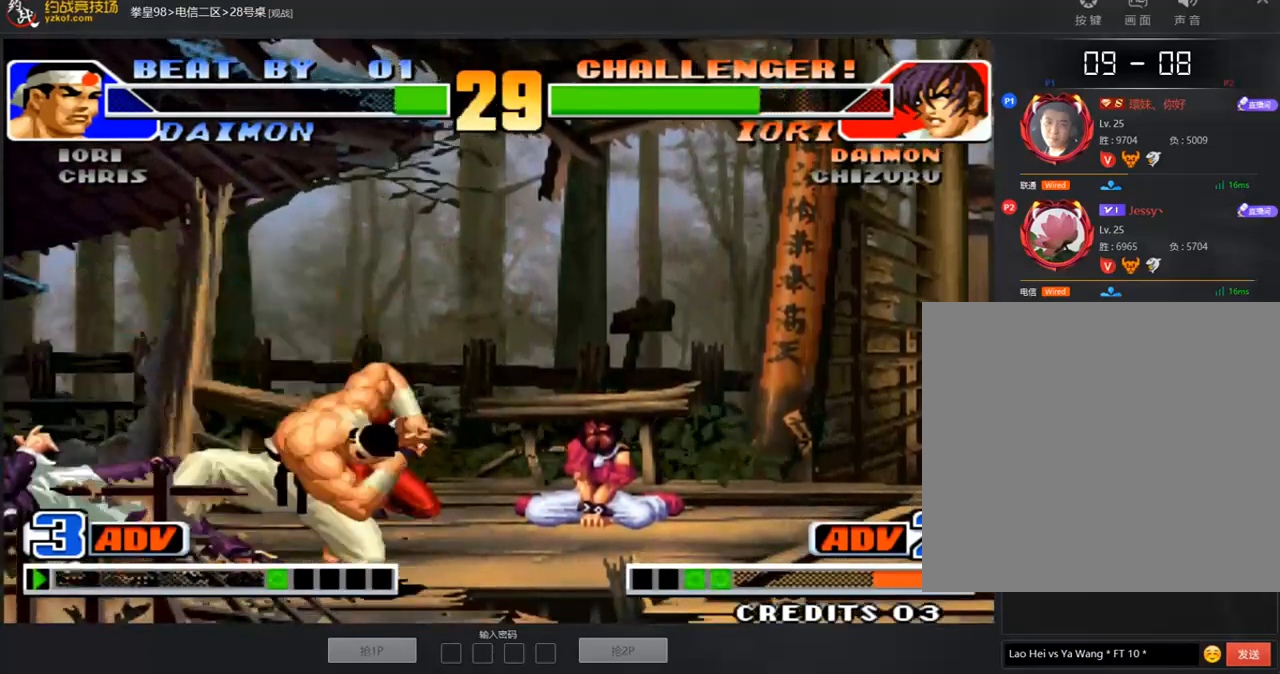
{"buttons": [], "left_stick": "left", "events": [[68, "B", "down"], [135, "B", "up"], [219, "B", "down"], [236, "C", "down"], [236, "D", "down"], [287, "B", "up"], [287, "C", "up"], [287, "D", "up"], [354, "B", "down"], [371, "C", "down"], [371, "D", "down"], [421, "D", "up"], [438, "B", "up"], [438, "C", "up"], [505, "left_stick", "left"]]}
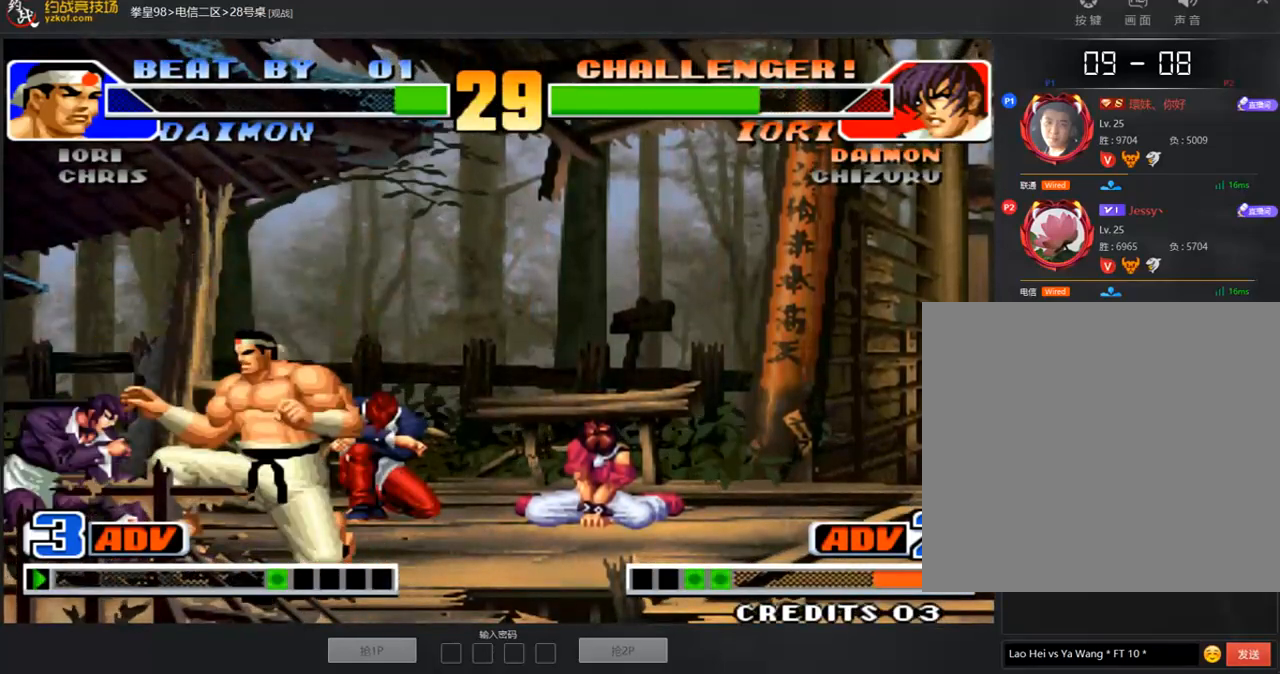
{"buttons": [], "left_stick": "down-left", "events": [[34, "left_stick", "down-left"], [169, "left_stick", "left"], [286, "left_stick", "down-left"]]}
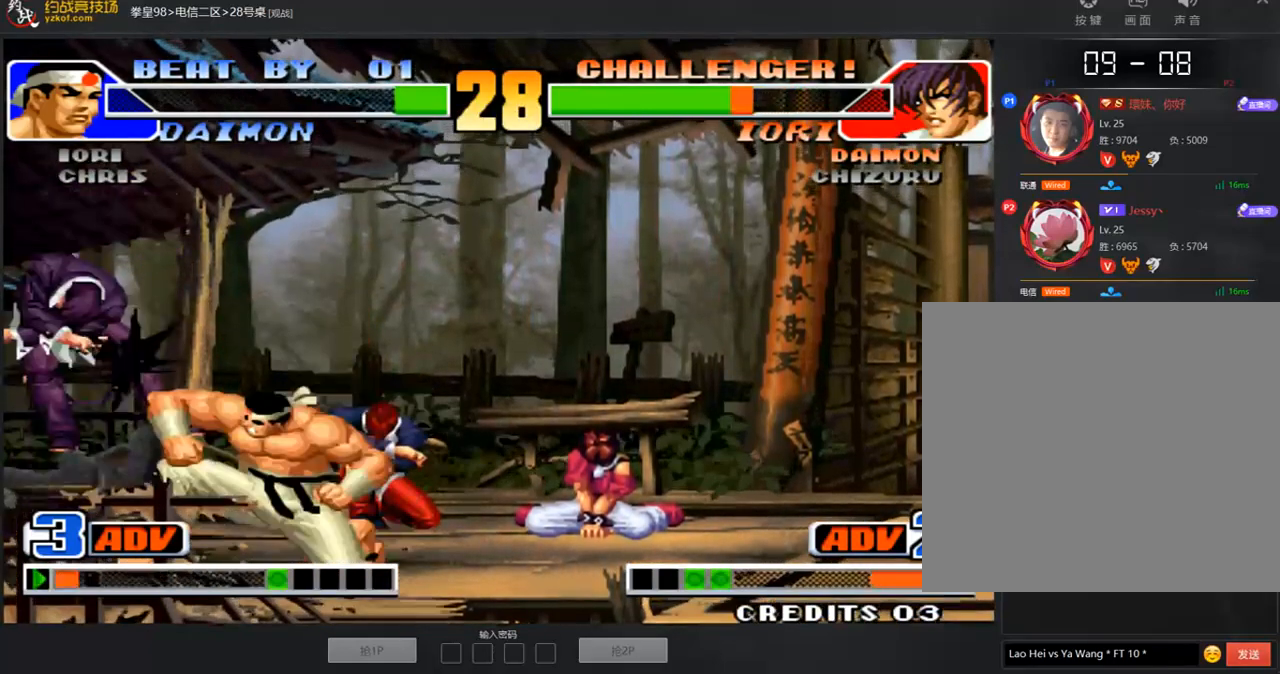
{"buttons": ["A", "B"], "left_stick": "center", "events": [[269, "left_stick", "center"], [303, "A", "down"], [320, "A", "up"], [455, "A", "down"], [471, "B", "down"]]}
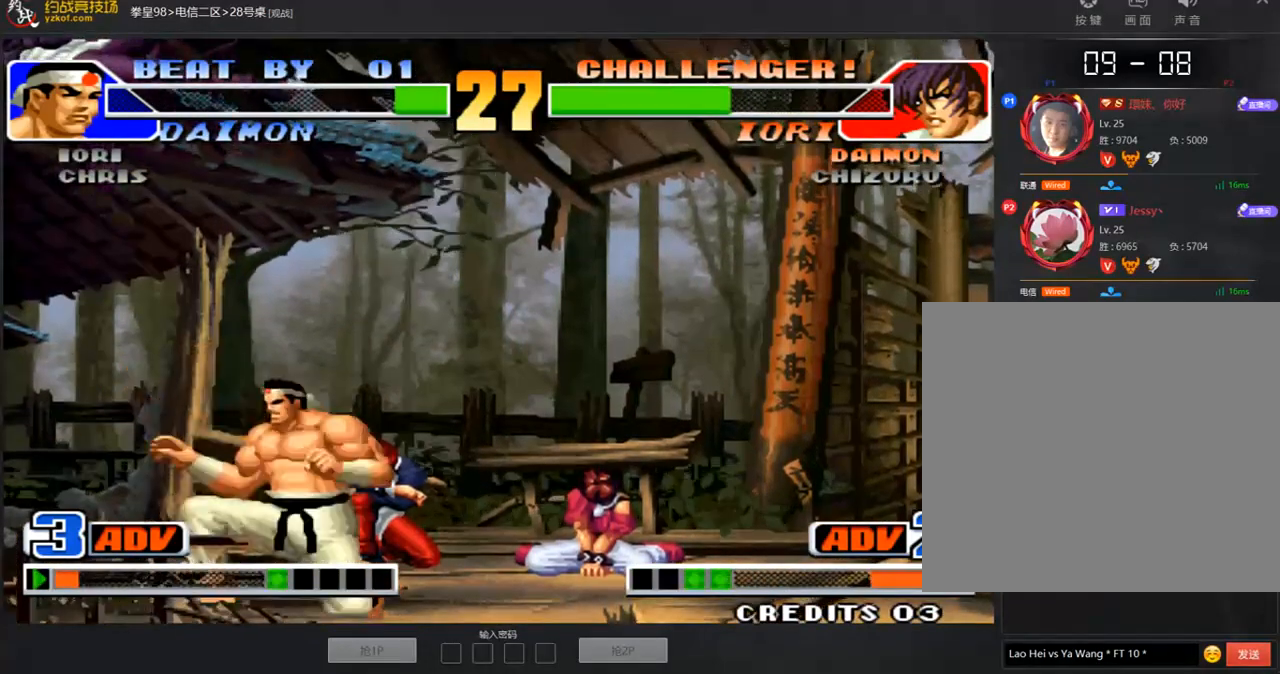
{"buttons": ["A", "B", "D"], "left_stick": "center", "events": [[17, "B", "up"], [34, "A", "up"], [303, "A", "down"], [337, "A", "up"], [471, "B", "down"], [488, "A", "down"], [488, "D", "down"]]}
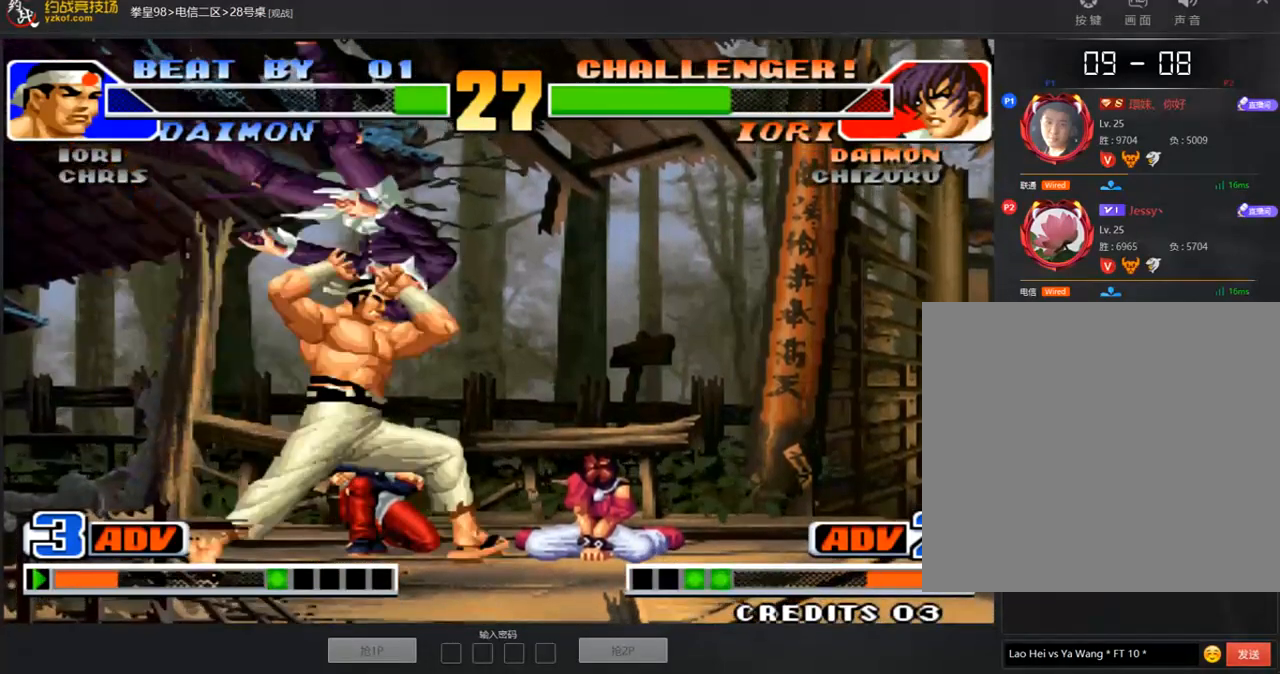
{"buttons": ["A", "B", "D"], "left_stick": "center", "events": [[101, "A", "up"], [135, "B", "up"], [236, "A", "down"], [236, "B", "down"], [320, "A", "up"], [370, "B", "up"], [455, "A", "down"], [455, "B", "down"]]}
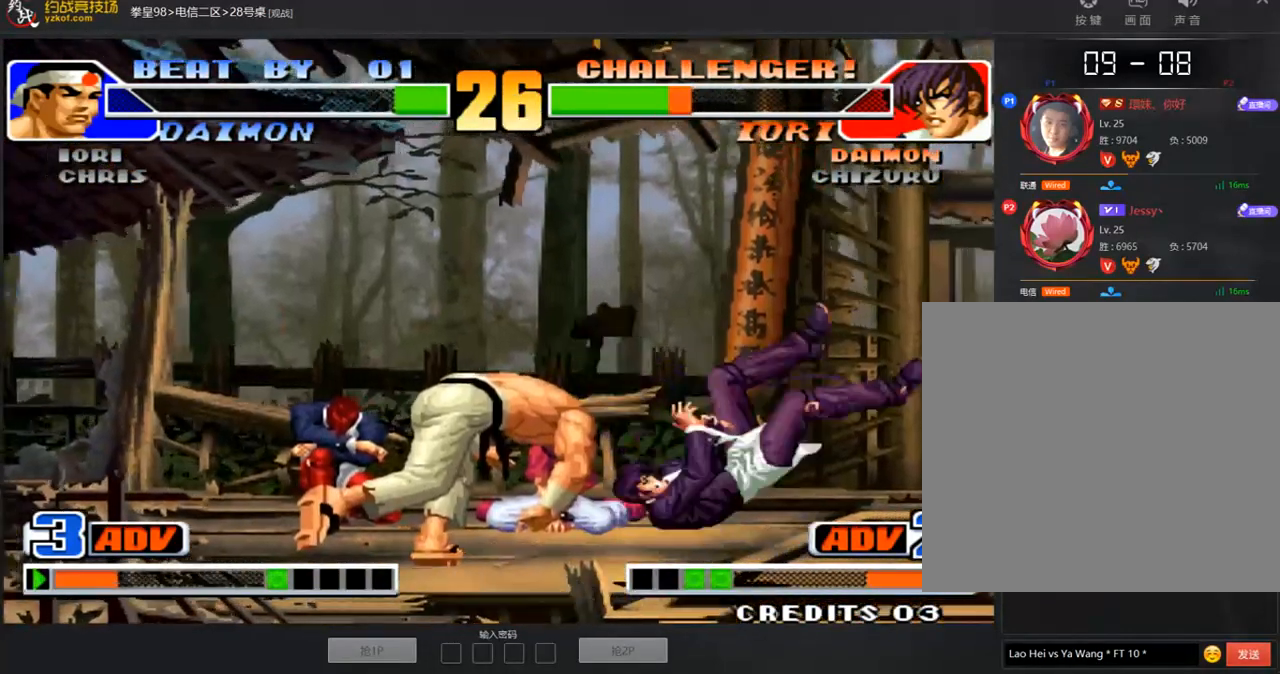
{"buttons": [], "left_stick": "center", "events": [[34, "A", "up"], [236, "B", "up"], [269, "D", "up"], [370, "B", "down"], [370, "D", "down"], [404, "A", "down"], [404, "C", "down"], [471, "A", "up"], [471, "B", "up"], [471, "C", "up"], [505, "D", "up"]]}
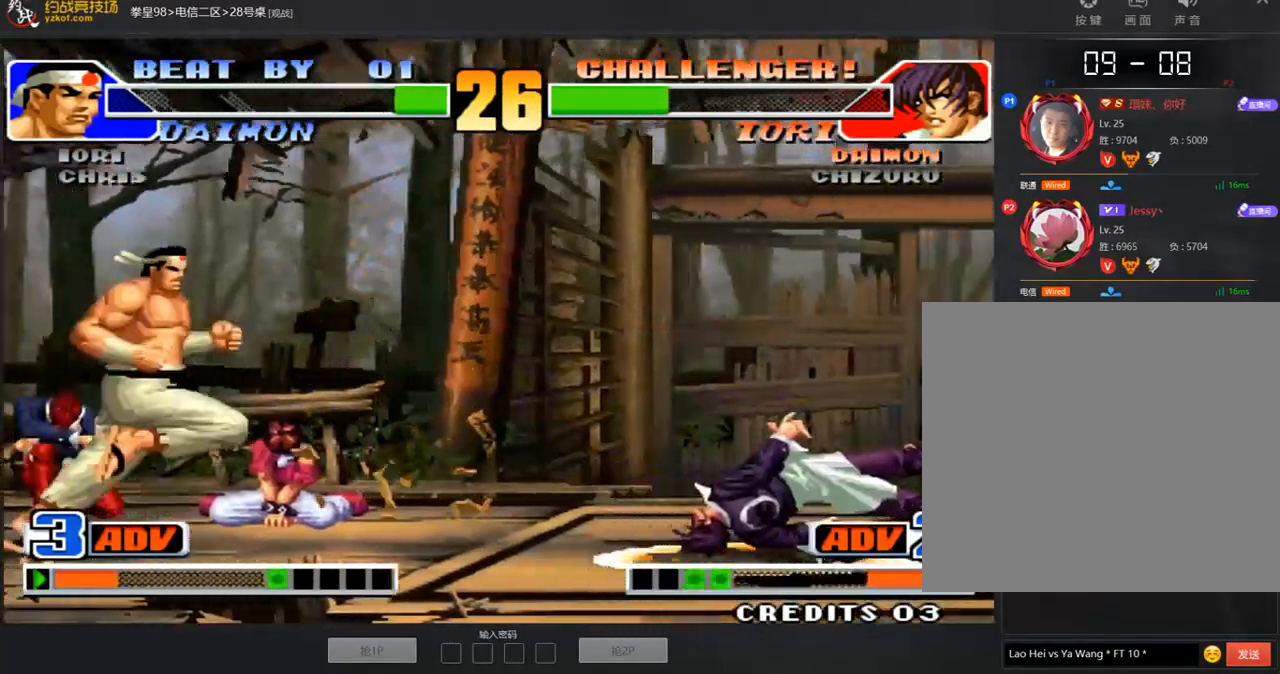
{"buttons": [], "left_stick": "center", "events": [[84, "A", "down"], [84, "B", "down"], [135, "A", "up"], [135, "B", "up"], [235, "A", "down"], [235, "B", "down"], [303, "B", "up"], [320, "A", "up"], [387, "A", "down"], [387, "B", "down"], [437, "B", "up"], [471, "A", "up"]]}
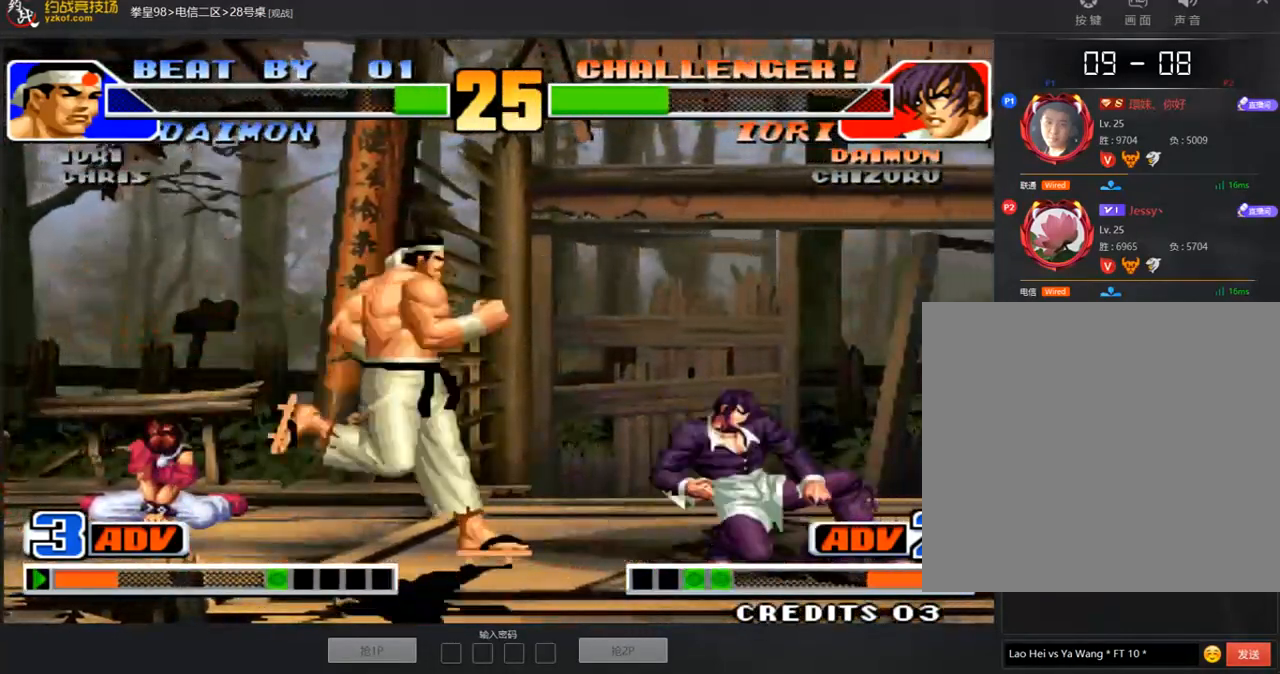
{"buttons": [], "left_stick": "down-right", "events": [[50, "A", "down"], [101, "left_stick", "down-right"], [118, "A", "up"]]}
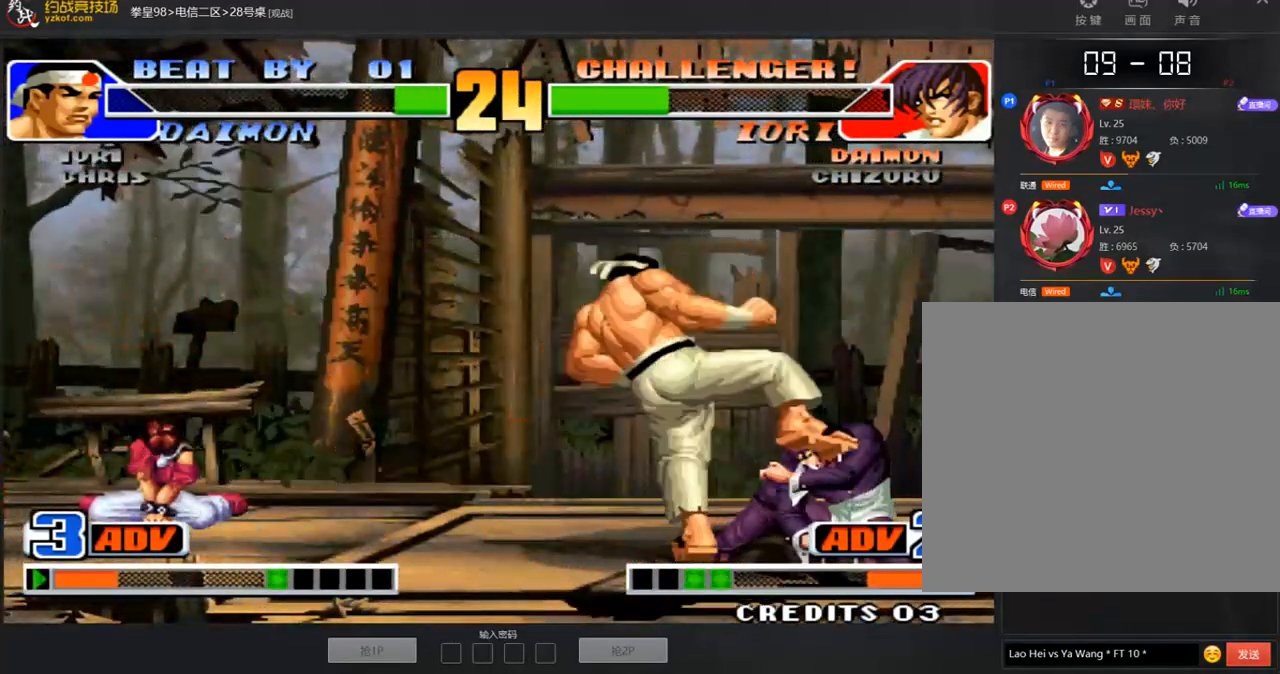
{"buttons": [], "left_stick": "left"}
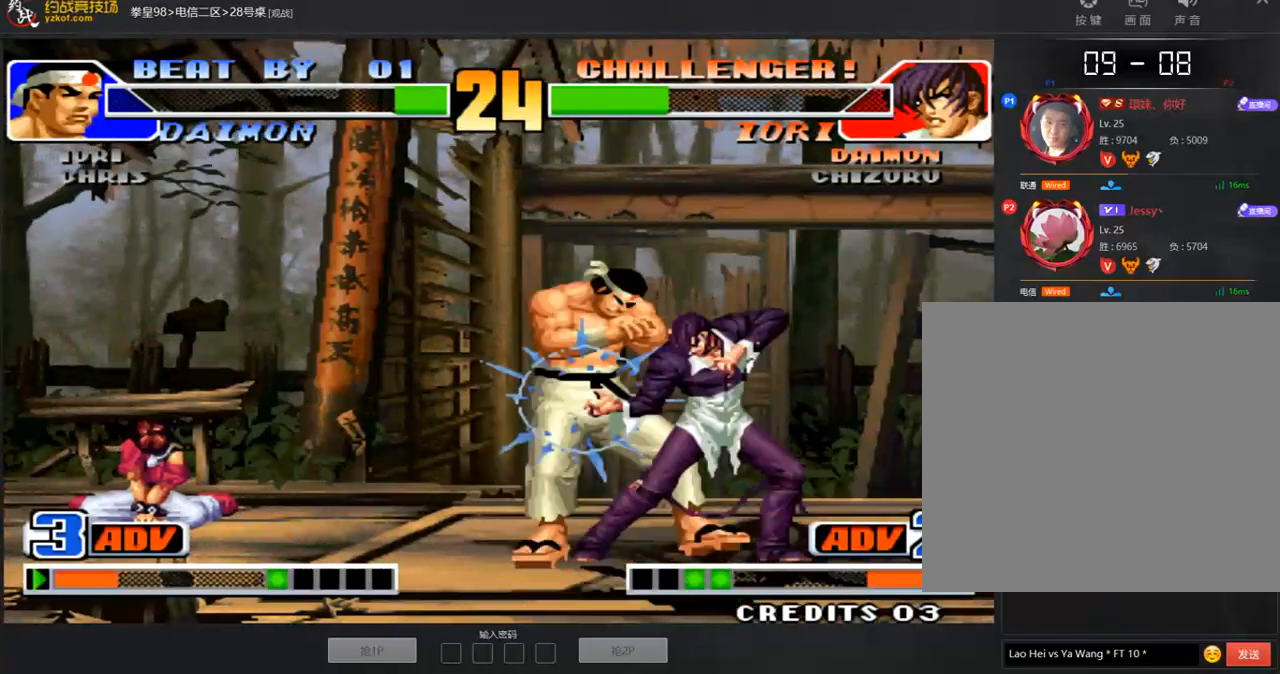
{"buttons": [], "left_stick": "down-right", "events": [[67, "left_stick", "center"], [505, "left_stick", "down-right"]]}
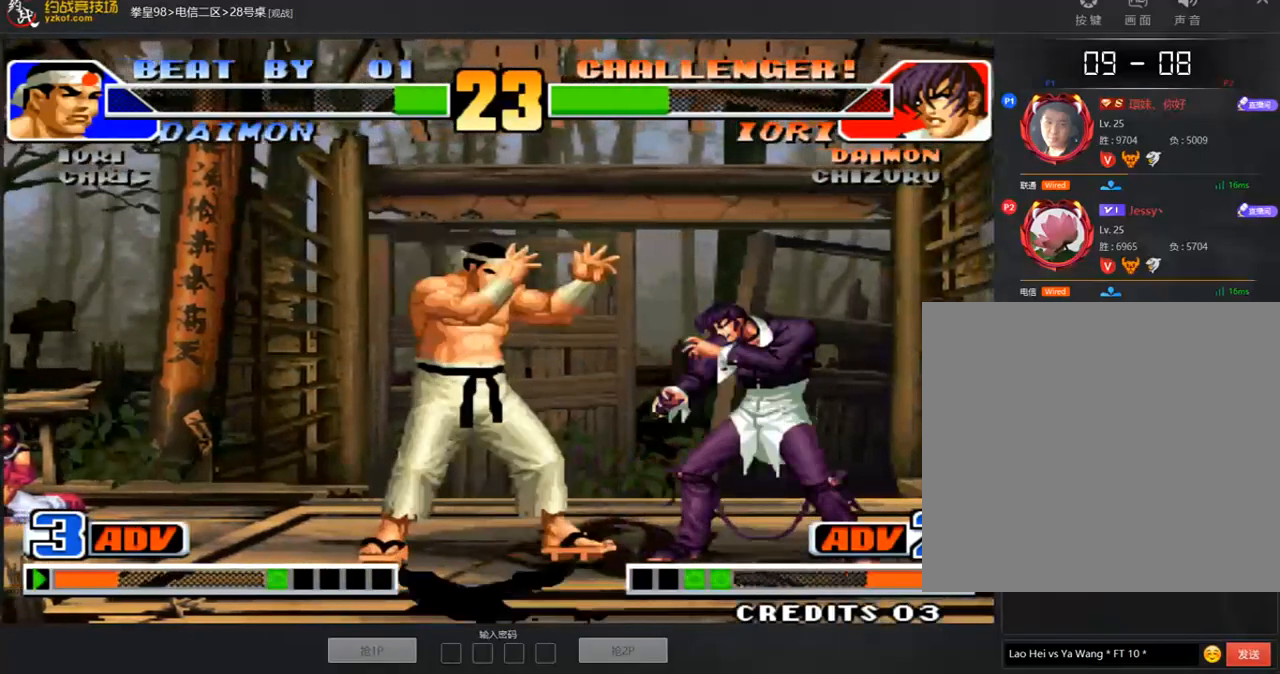
{"buttons": [], "left_stick": "down", "events": [[353, "left_stick", "up"], [454, "left_stick", "down"]]}
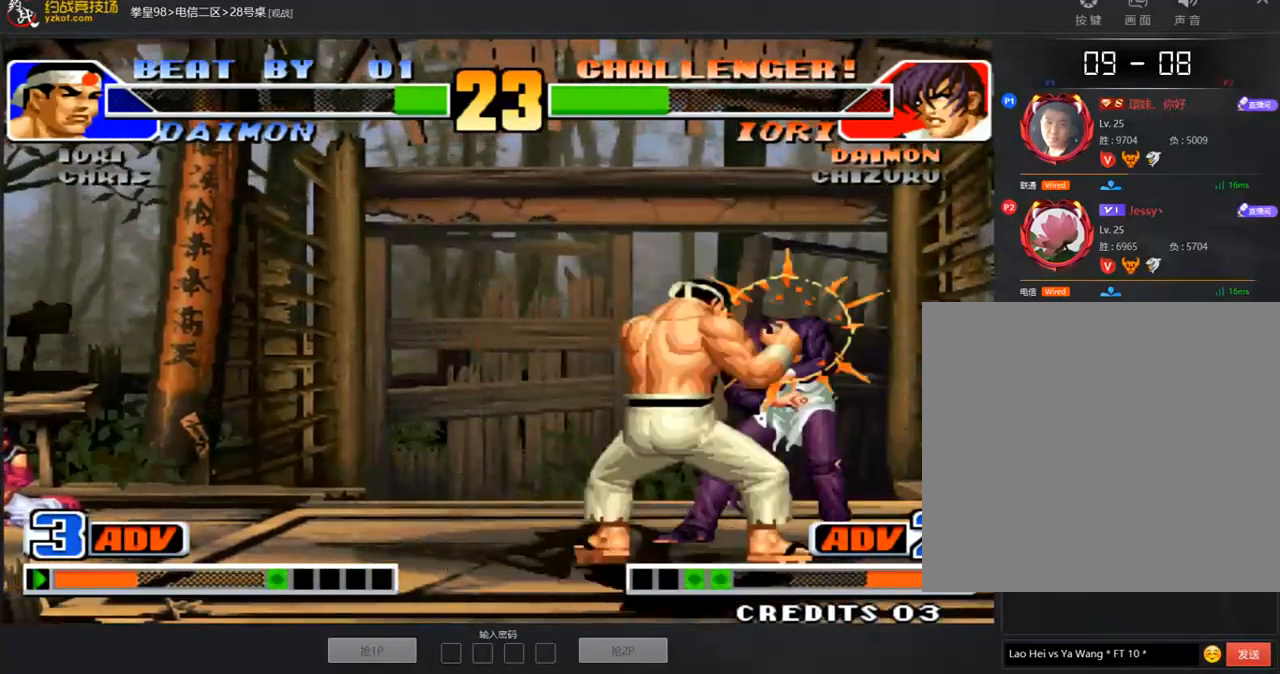
{"buttons": [], "left_stick": "center", "events": [[33, "left_stick", "center"]]}
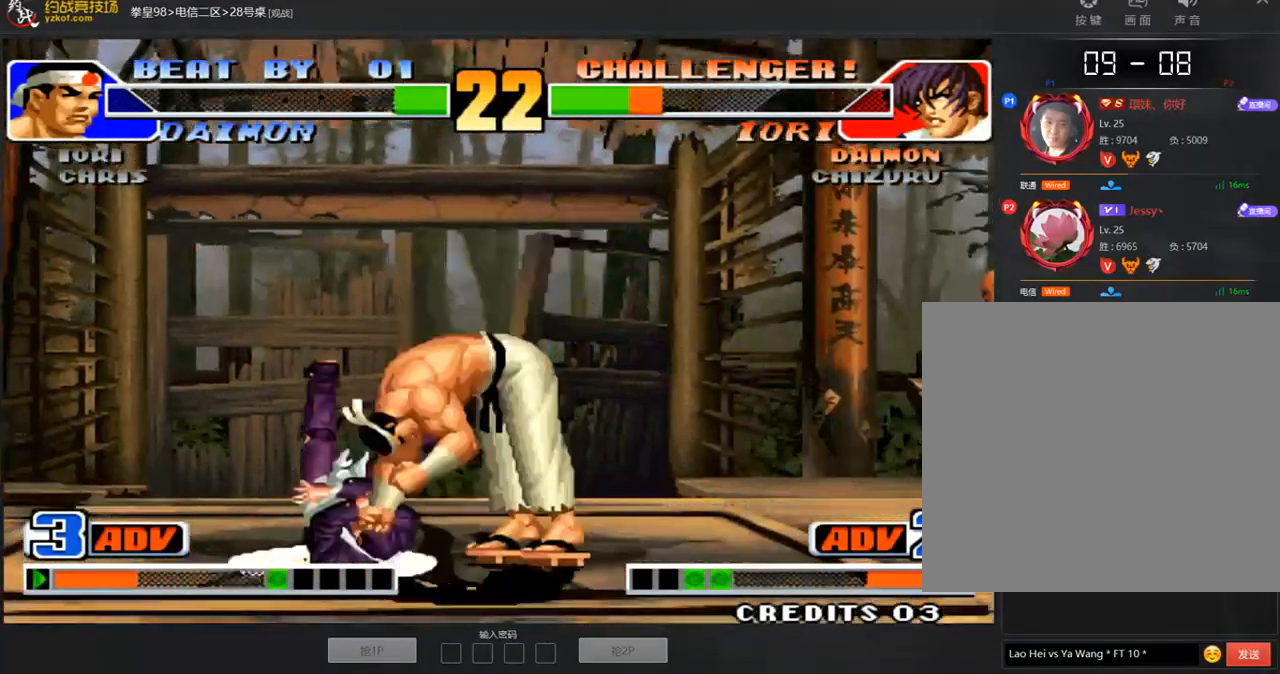
{"buttons": ["A"], "left_stick": "center", "events": [[472, "A", "down"]]}
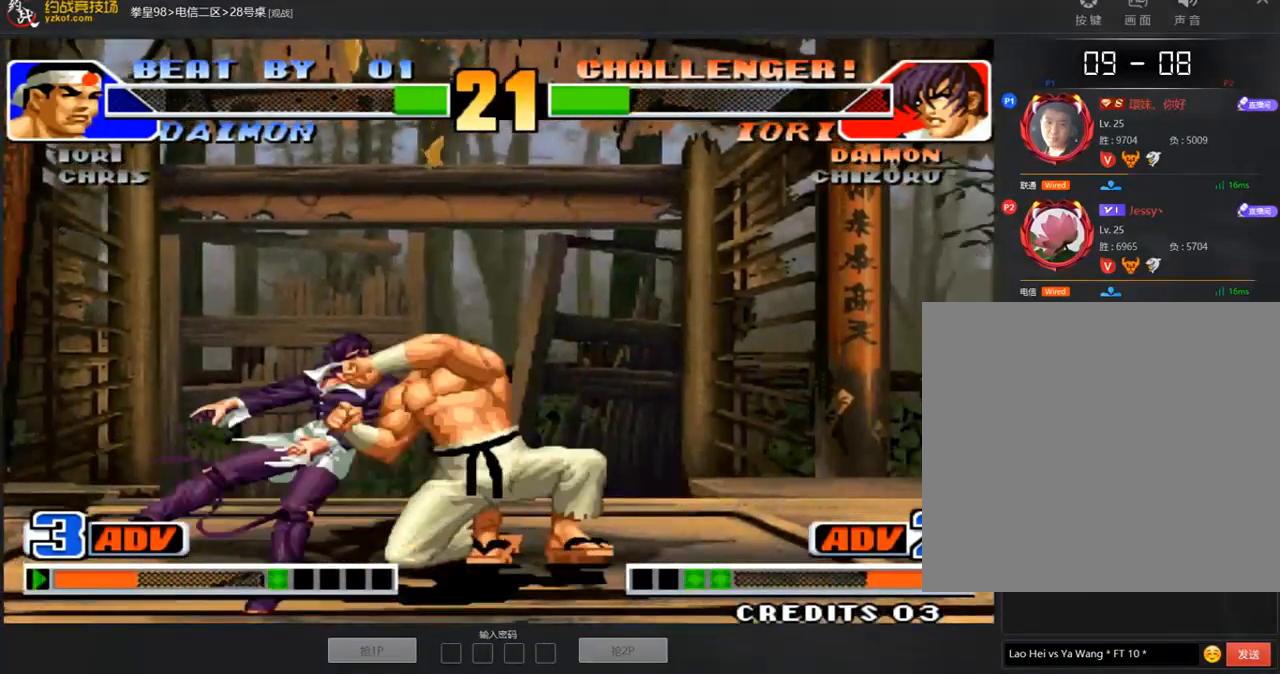
{"buttons": ["C", "D"], "left_stick": "center", "events": [[51, "A", "up"], [135, "D", "down"], [152, "C", "down"], [169, "A", "down"], [185, "B", "down"], [236, "A", "up"], [320, "B", "up"], [337, "B", "down"], [371, "A", "down"], [488, "A", "up"], [488, "B", "up"]]}
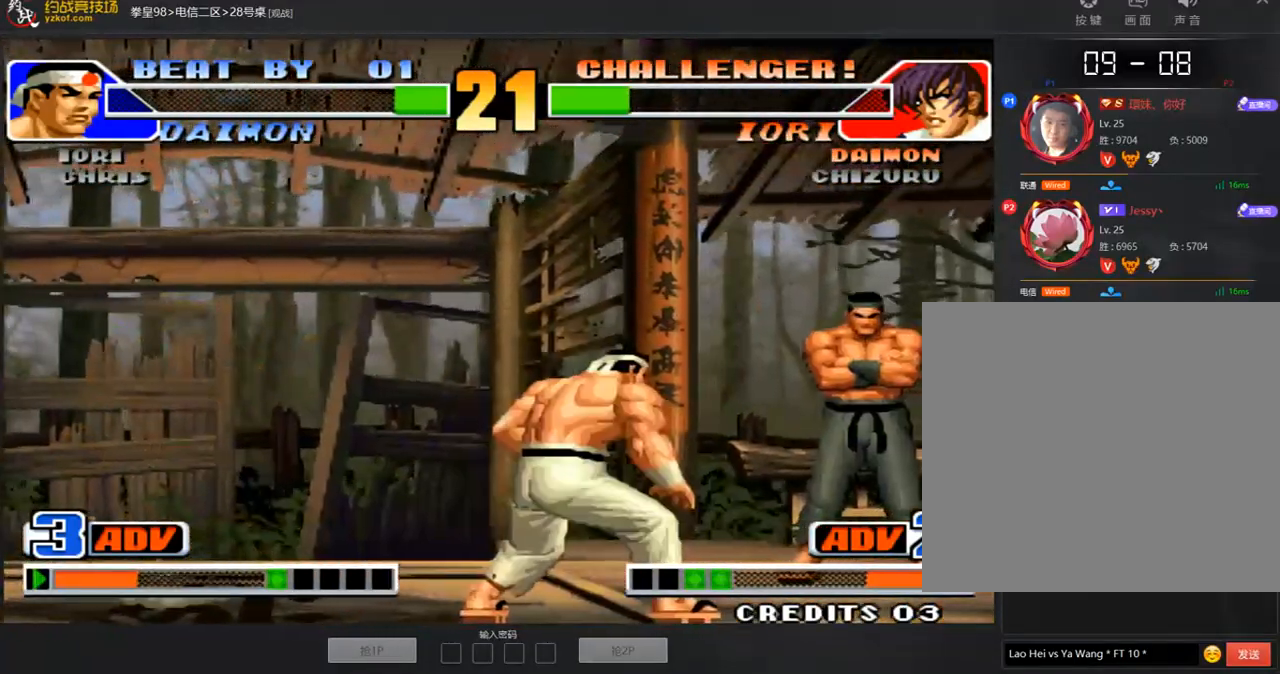
{"buttons": ["B", "D"], "left_stick": "center", "events": [[118, "A", "down"], [118, "B", "down"], [202, "C", "up"], [236, "A", "up"], [236, "B", "up"], [286, "B", "down"], [371, "A", "down"], [387, "C", "down"], [404, "A", "up"], [472, "C", "up"]]}
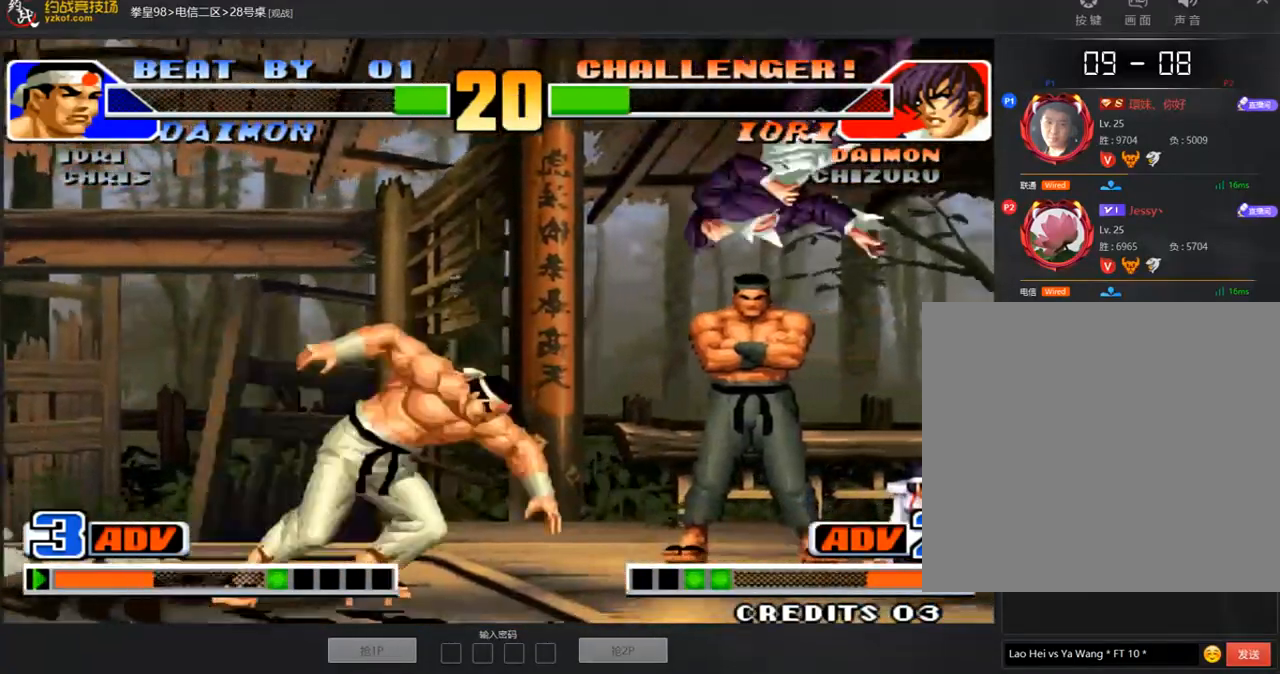
{"buttons": ["A", "B", "D"], "left_stick": "center", "events": [[34, "A", "down"], [84, "C", "down"], [135, "A", "up"], [219, "C", "up"], [270, "A", "down"], [354, "C", "down"], [370, "A", "up"], [370, "C", "up"], [387, "B", "up"], [471, "A", "down"], [488, "B", "down"]]}
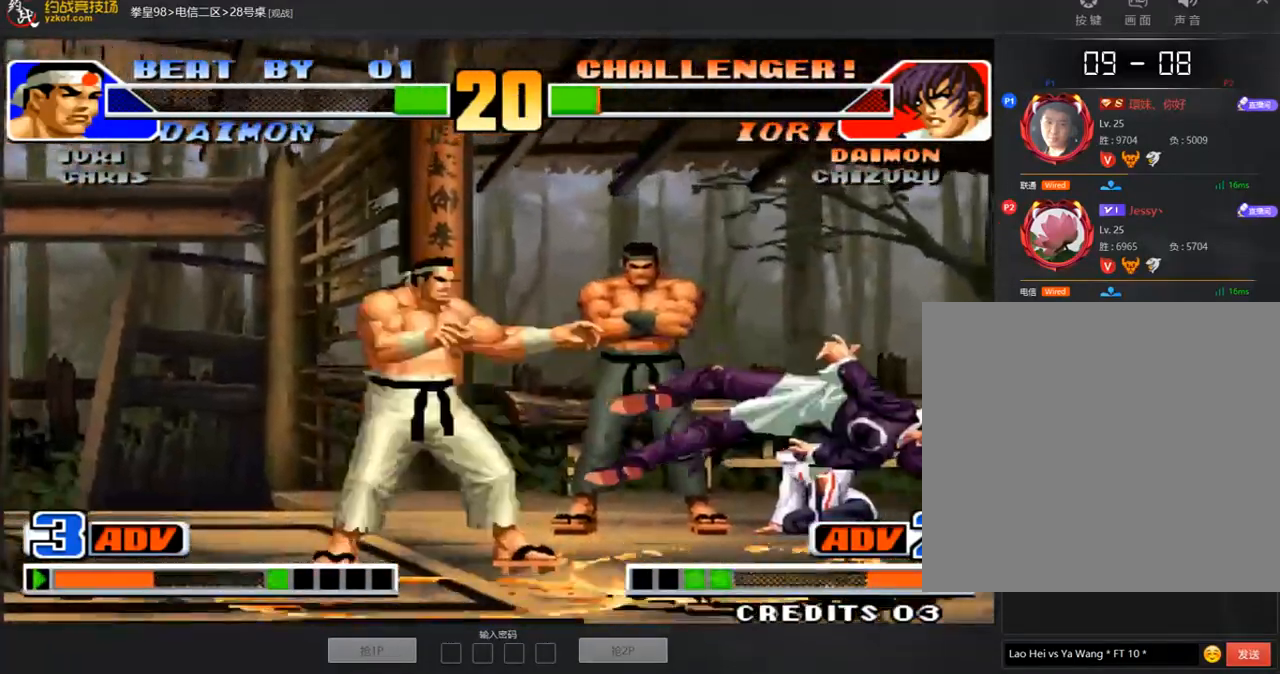
{"buttons": ["D"], "left_stick": "center", "events": [[67, "A", "up"], [101, "B", "up"], [168, "B", "down"], [185, "A", "down"], [269, "A", "up"], [370, "A", "down"], [454, "A", "up"], [454, "B", "up"]]}
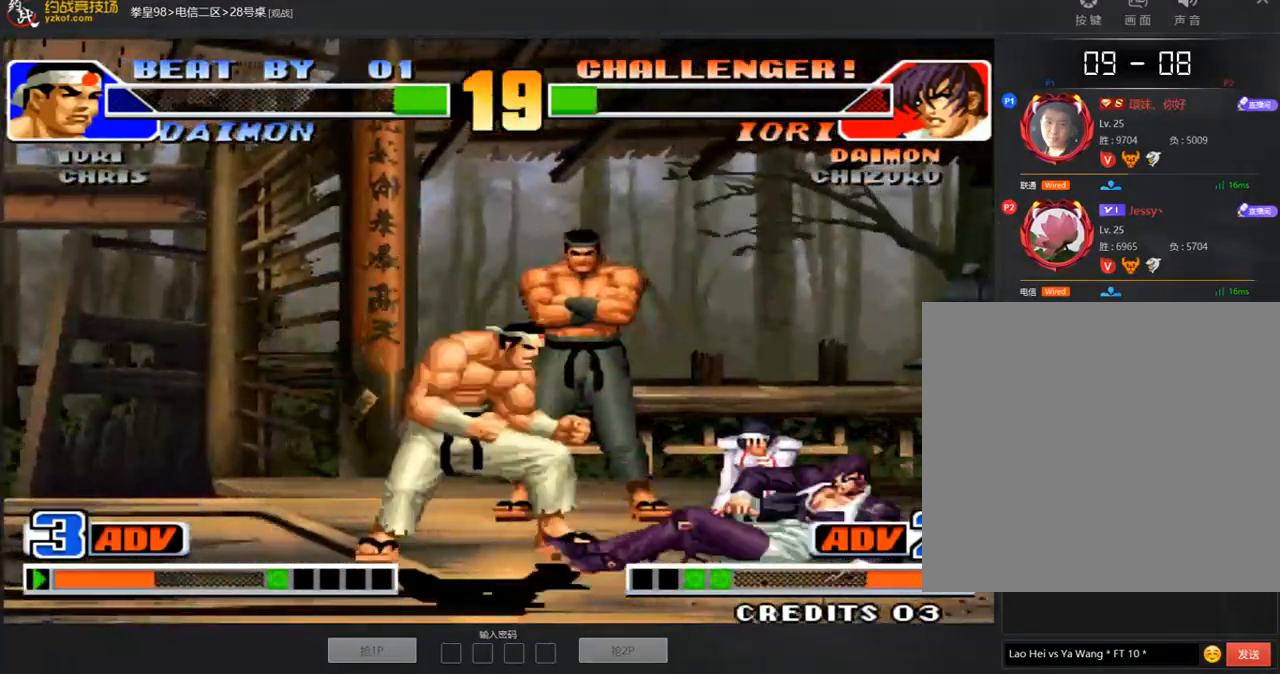
{"buttons": [], "left_stick": "down-left", "events": [[51, "A", "down"], [67, "B", "down"], [118, "B", "up"], [135, "D", "up"], [152, "A", "up"], [253, "left_stick", "down"], [303, "left_stick", "down-left"]]}
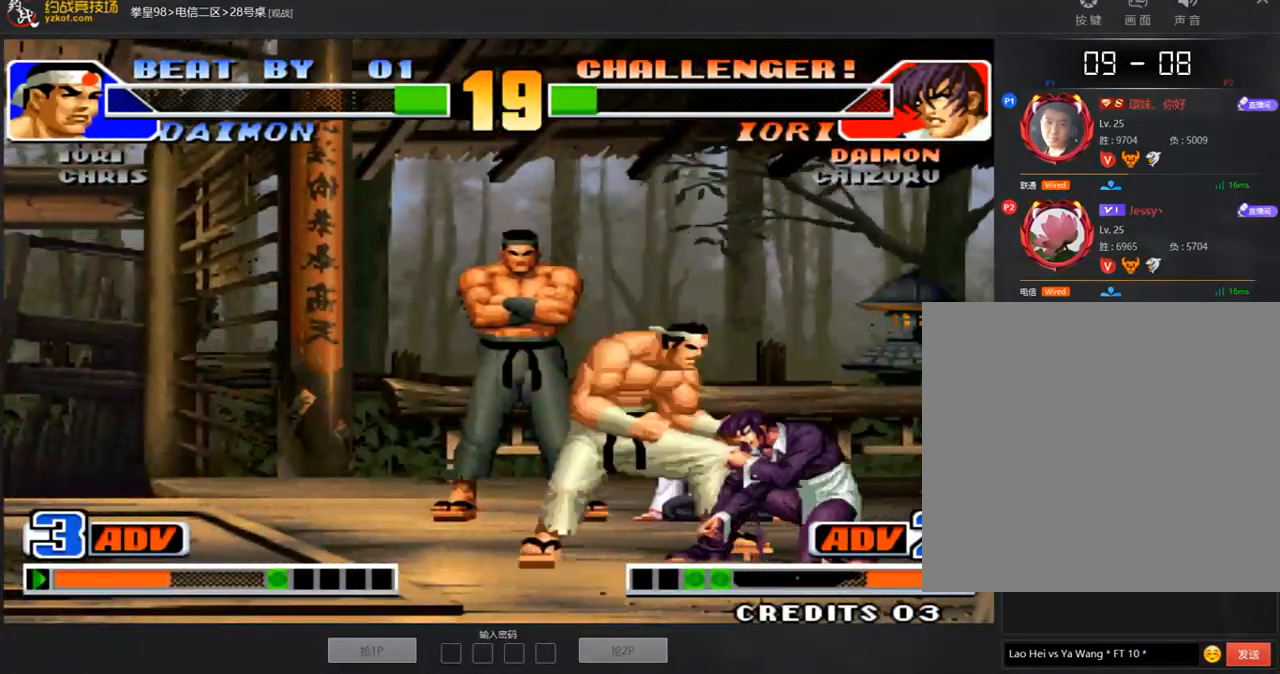
{"buttons": [], "left_stick": "left", "events": [[84, "C", "down"], [84, "D", "down"], [135, "C", "up"], [185, "C", "down"], [252, "C", "up"], [252, "D", "up"], [269, "left_stick", "center"], [353, "left_stick", "left"]]}
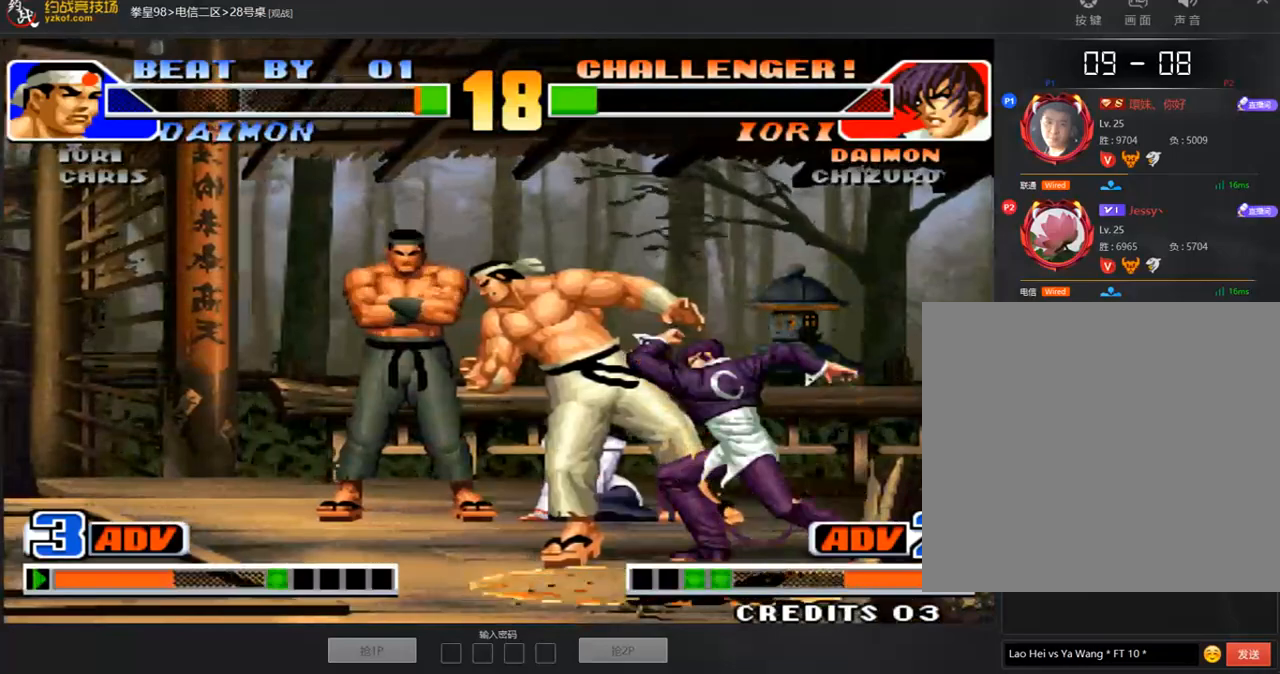
{"buttons": [], "left_stick": "right", "events": [[135, "left_stick", "center"], [219, "left_stick", "right"]]}
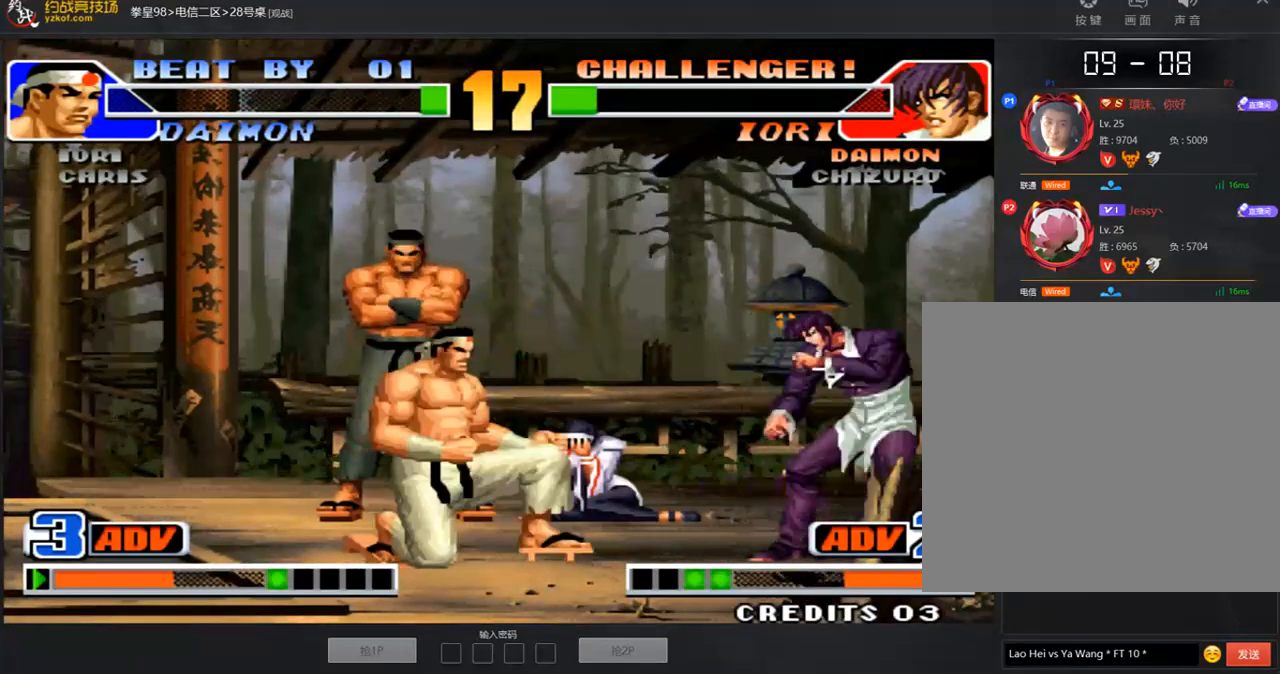
{"buttons": [], "left_stick": "center", "events": [[336, "left_stick", "center"], [370, "D", "down"], [454, "D", "up"]]}
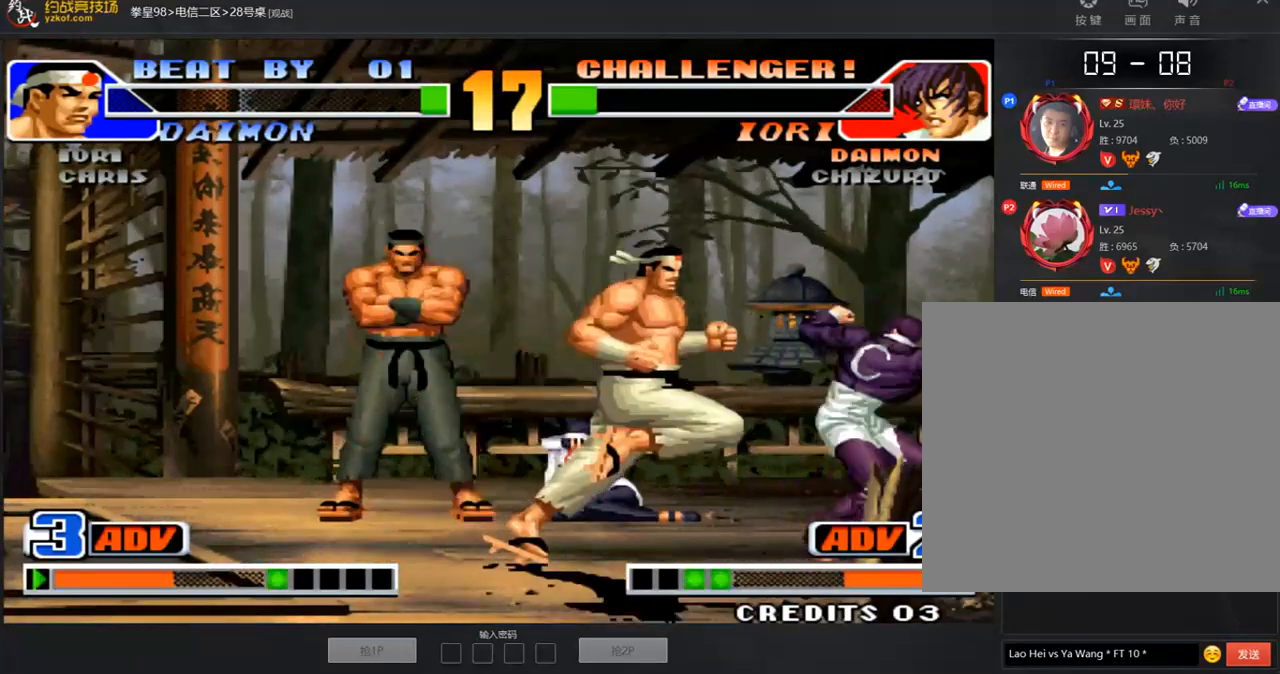
{"buttons": ["D"], "left_stick": "center", "events": [[421, "D", "down"]]}
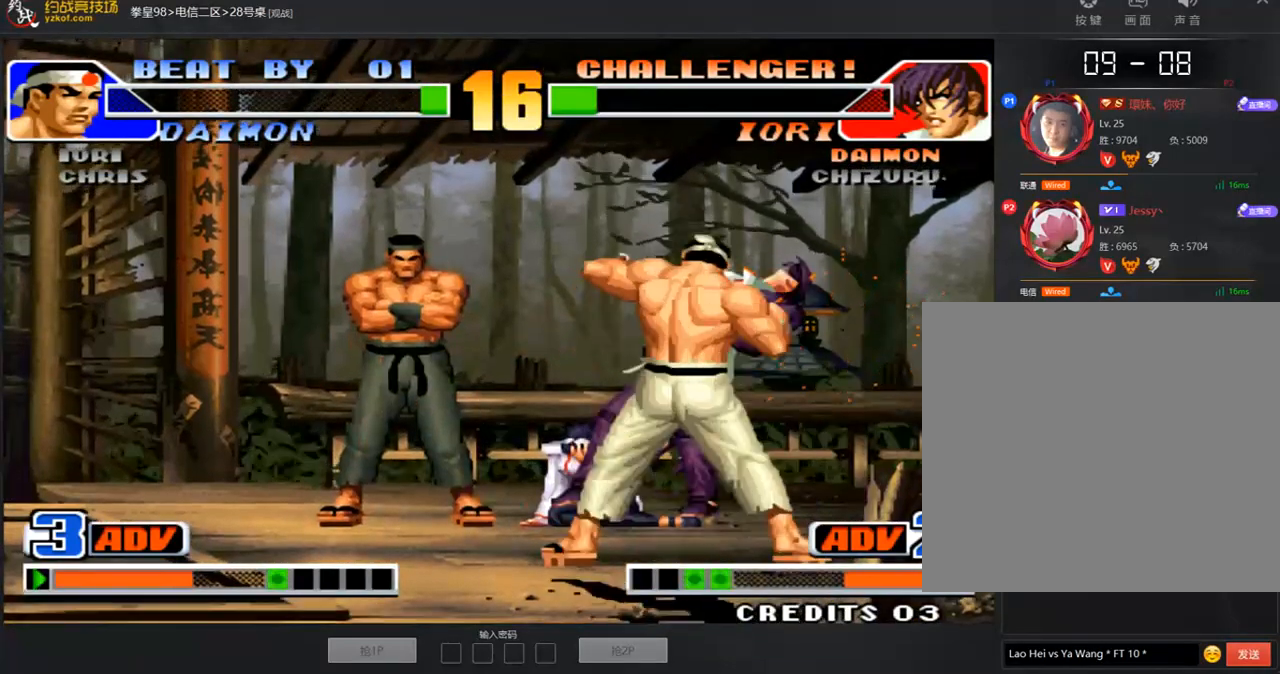
{"buttons": ["D"], "left_stick": "center", "events": []}
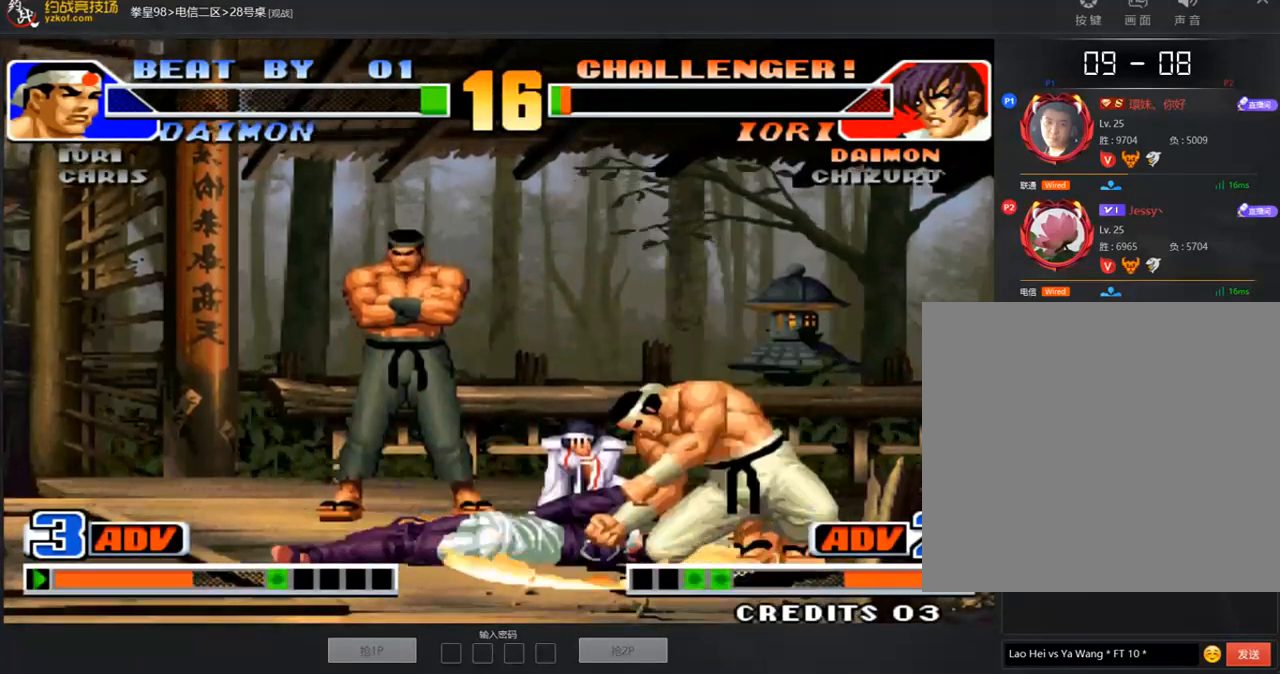
{"buttons": ["A", "D"], "left_stick": "center", "events": [[471, "A", "down"]]}